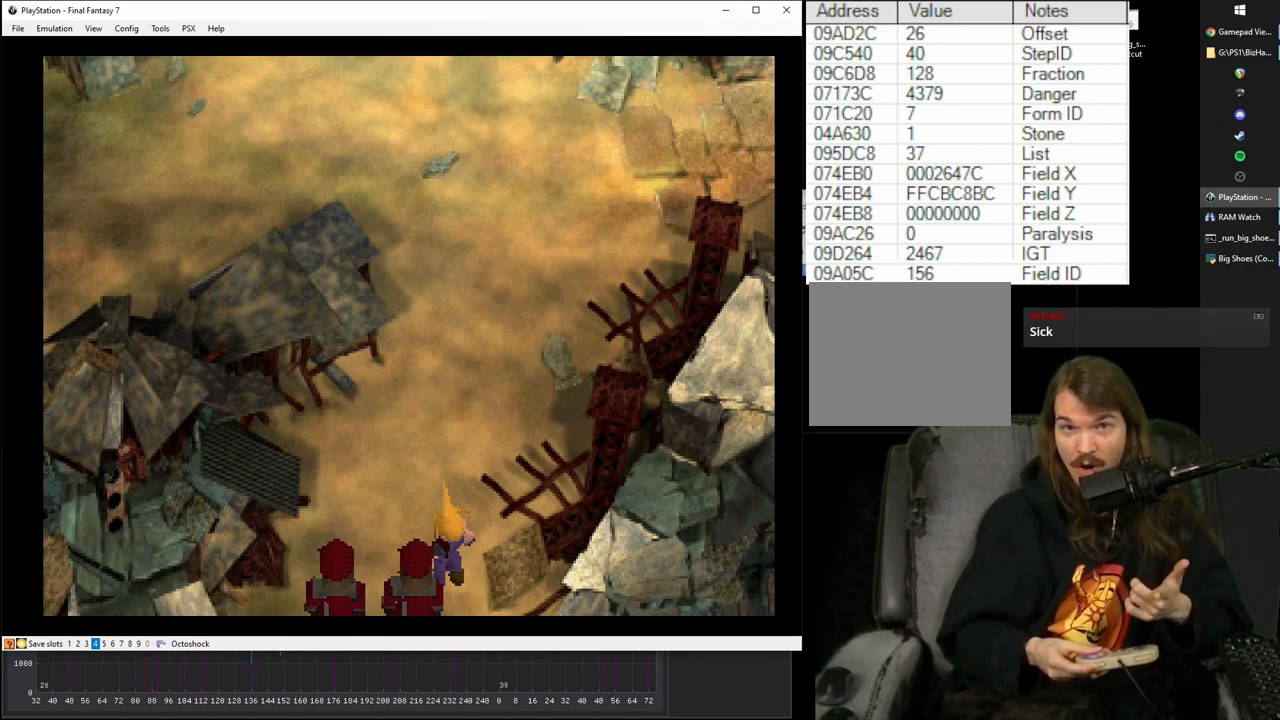
Gameplay with a controller (PlayStation layout); each line is a JSON object with the inputs held at the frame after it. "events" lists button and stick changes between this image and that frame as [ms after this image, input, new state], when the widget could be followed in between. Not read: L3 R3 left_stick right_stick.
{"buttons": ["R1"], "events": []}
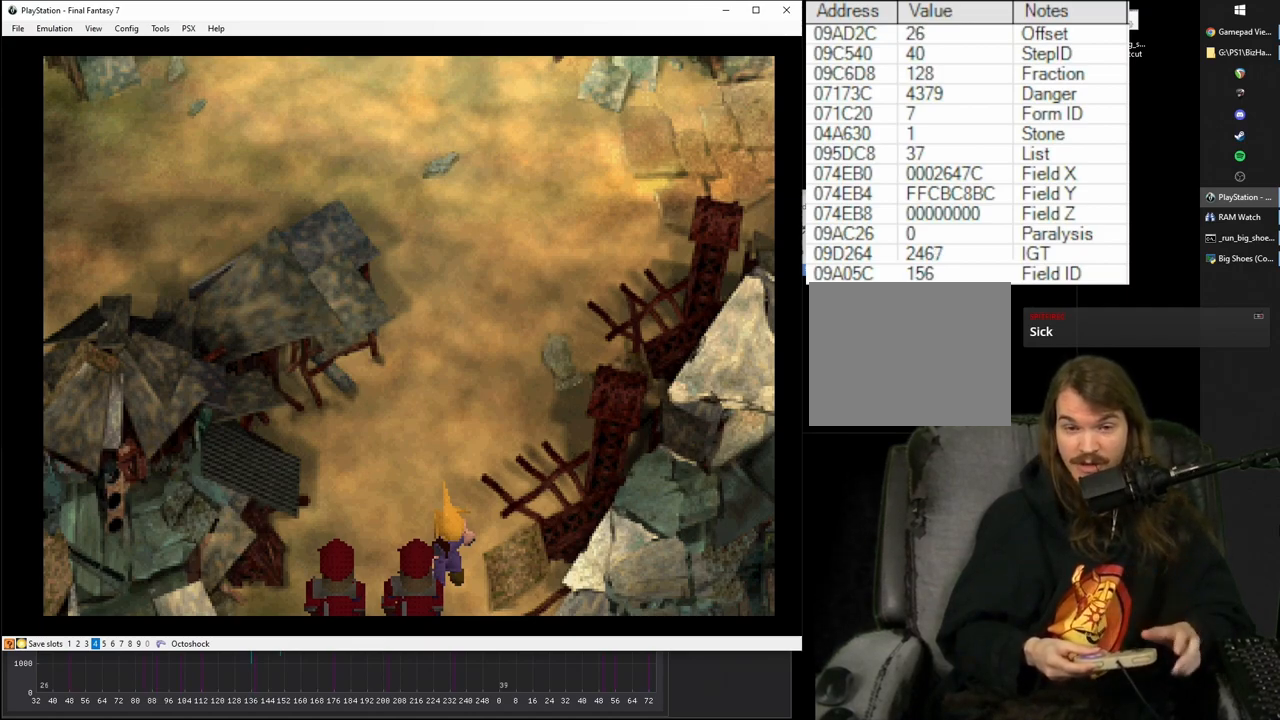
{"buttons": ["R1"], "events": []}
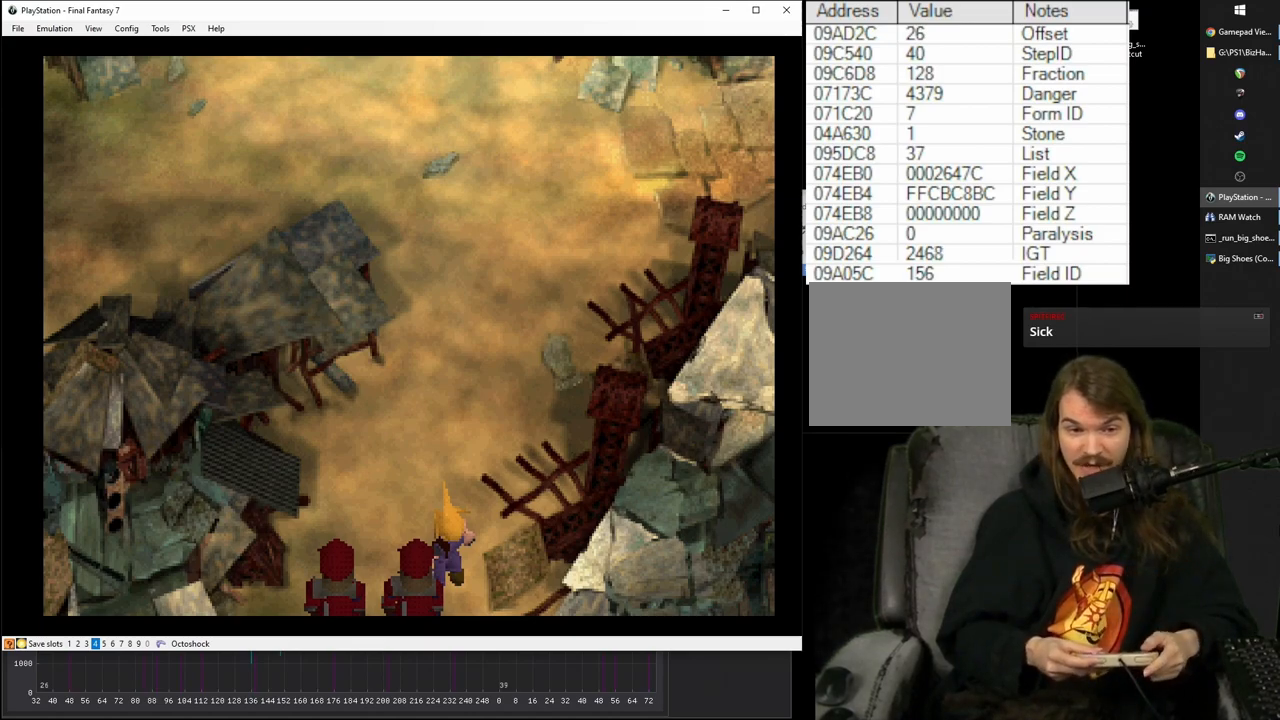
{"buttons": ["R1"], "events": [[233, "DPAD_LEFT", "down"], [250, "DPAD_LEFT", "up"]]}
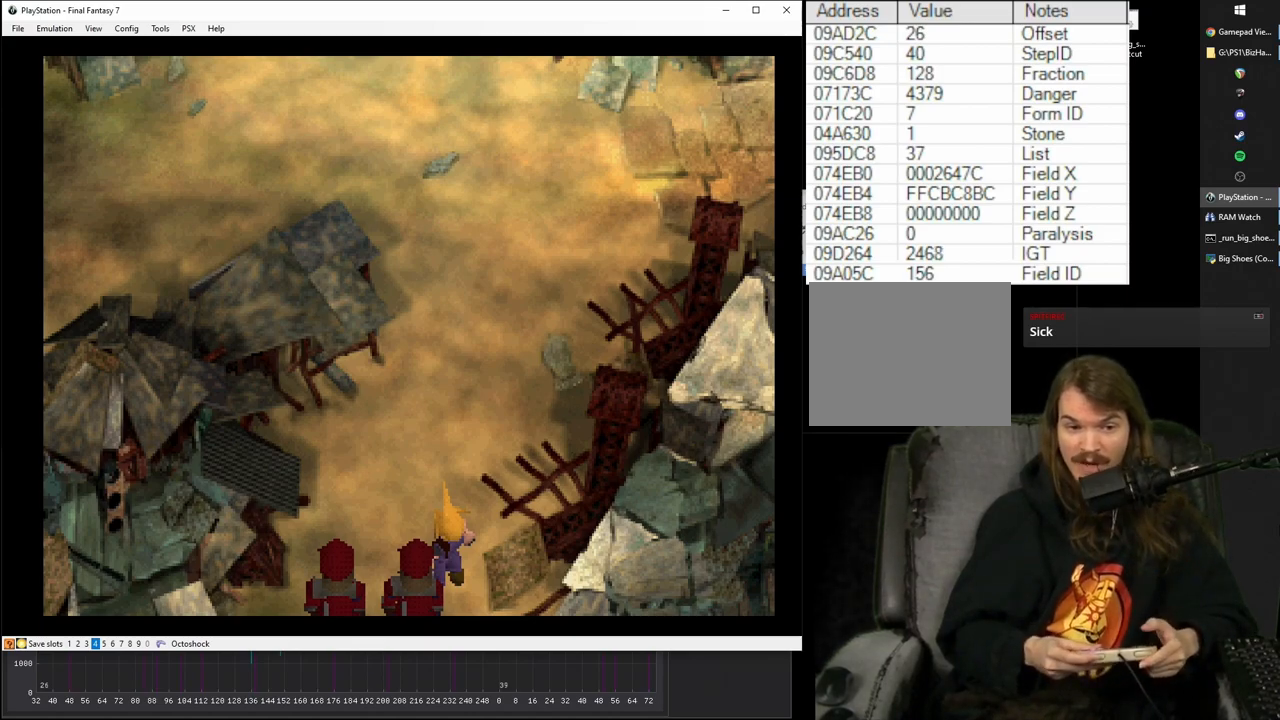
{"buttons": ["R1"], "events": [[233, "DPAD_LEFT", "down"], [267, "DPAD_LEFT", "up"]]}
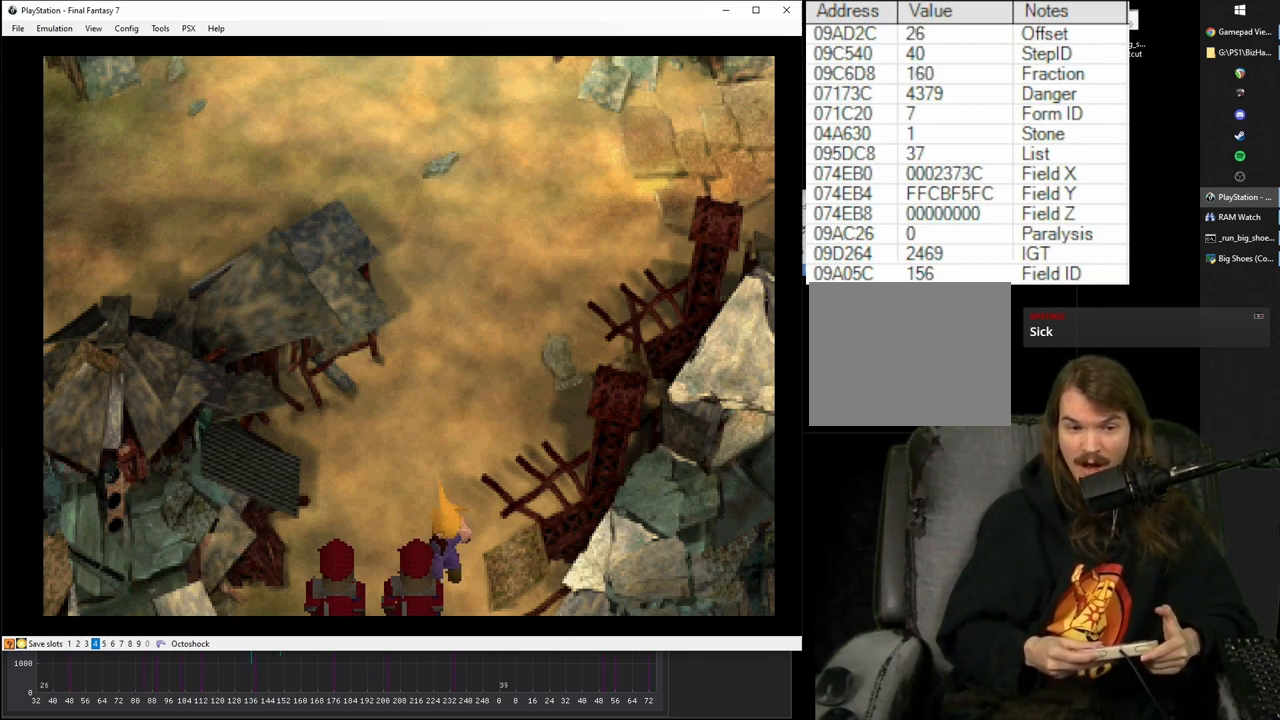
{"buttons": ["R1"], "events": []}
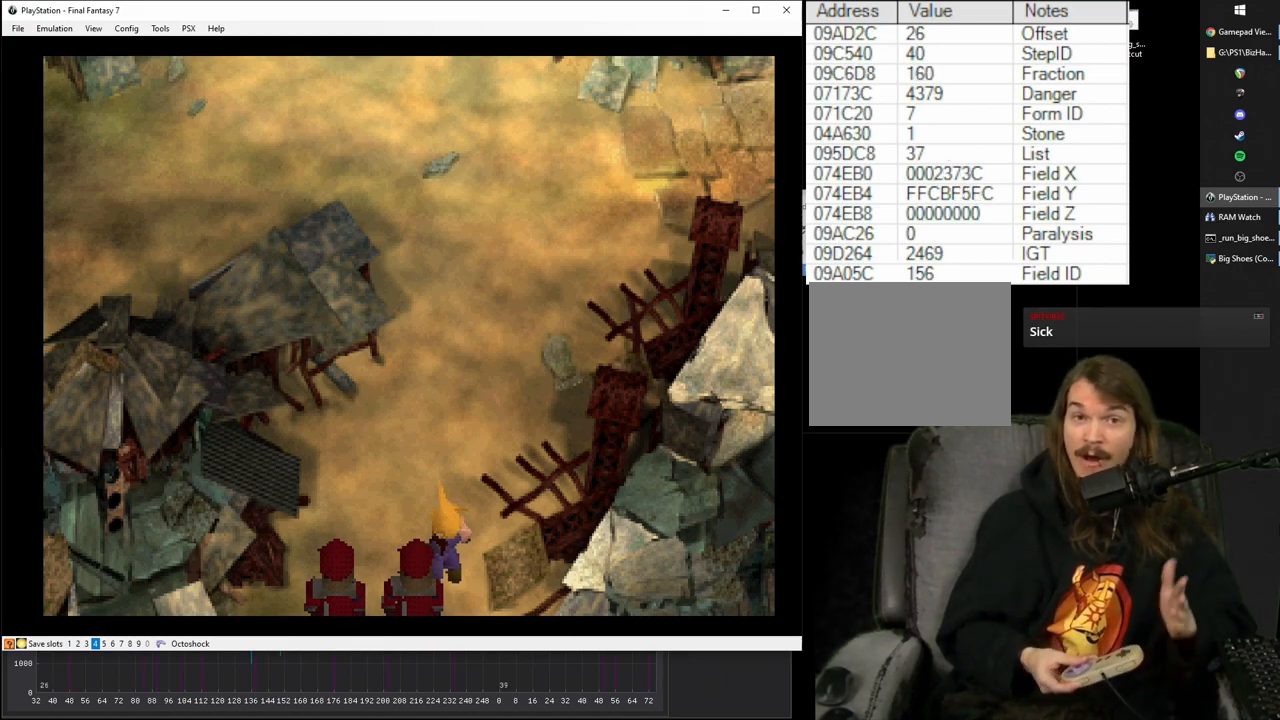
{"buttons": ["R1"], "events": []}
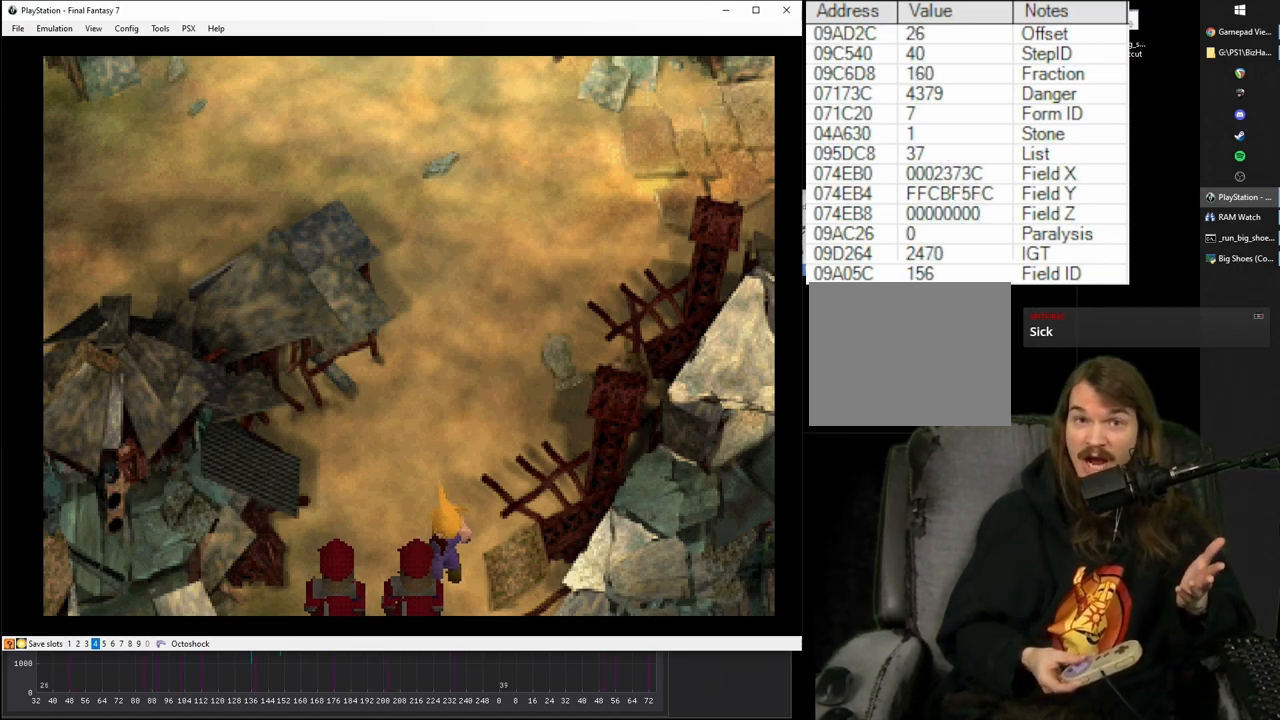
{"buttons": ["R1"], "events": []}
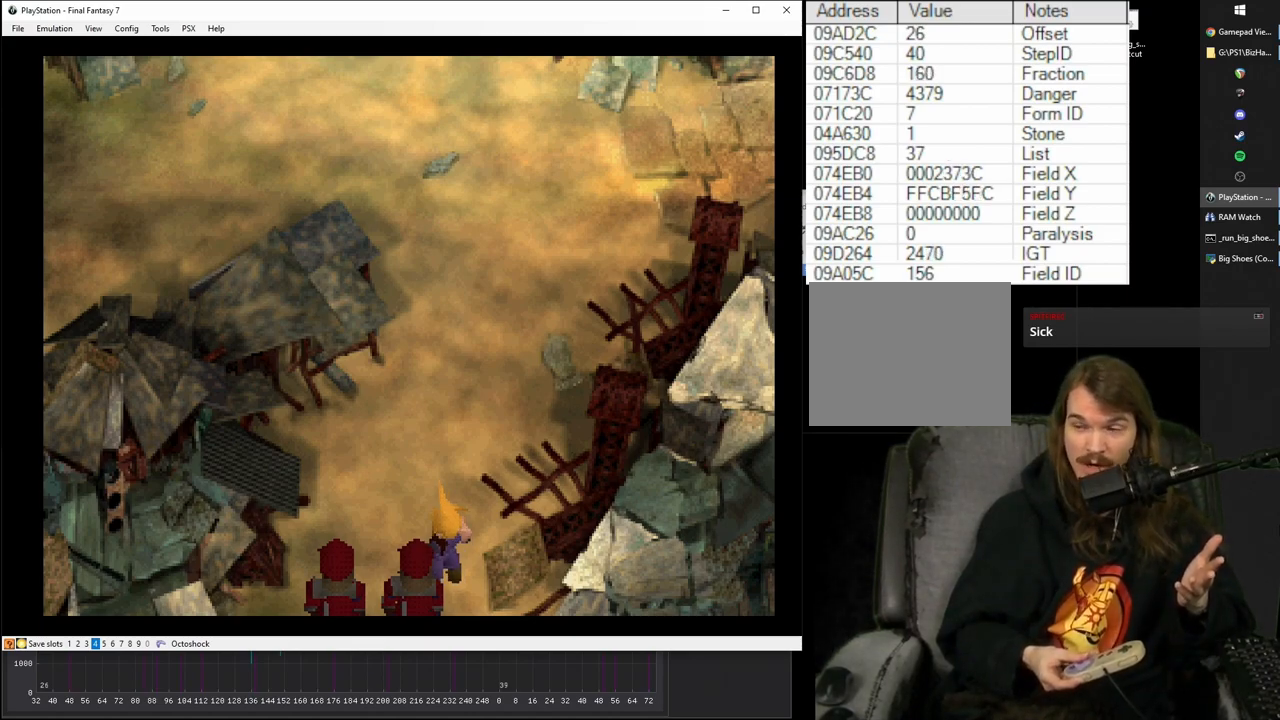
{"buttons": ["R1"], "events": []}
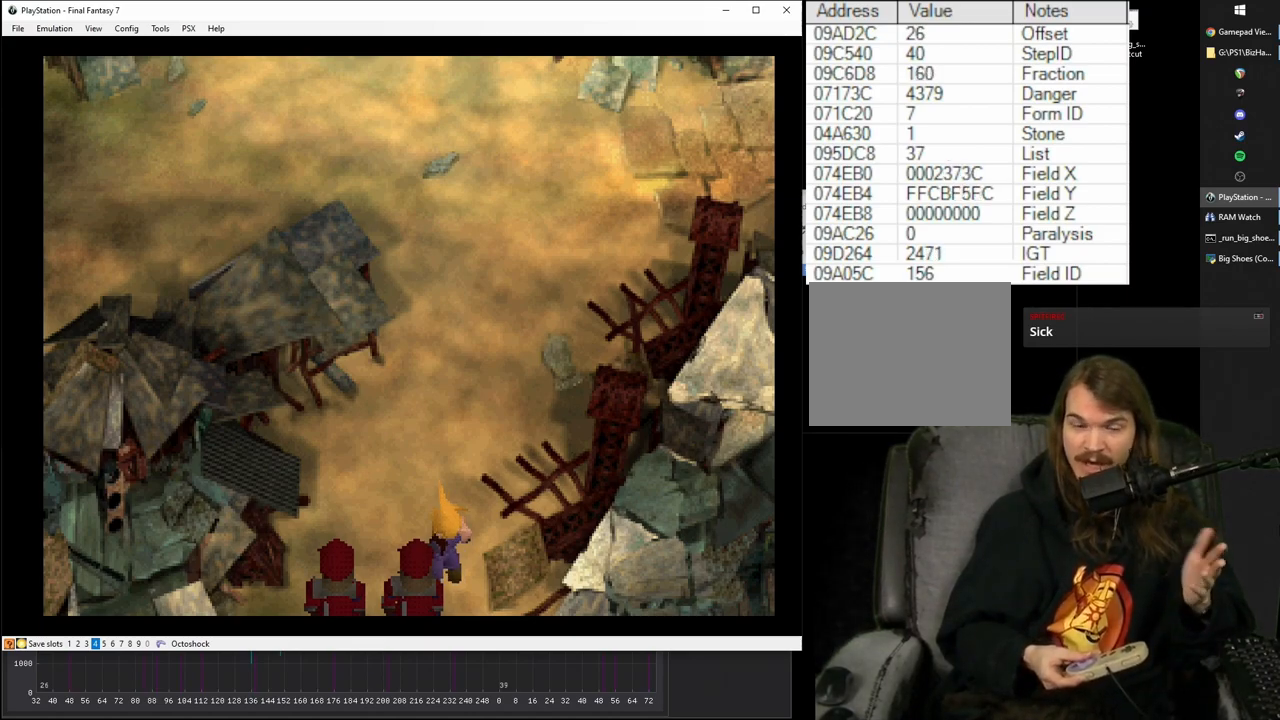
{"buttons": ["R1"], "events": []}
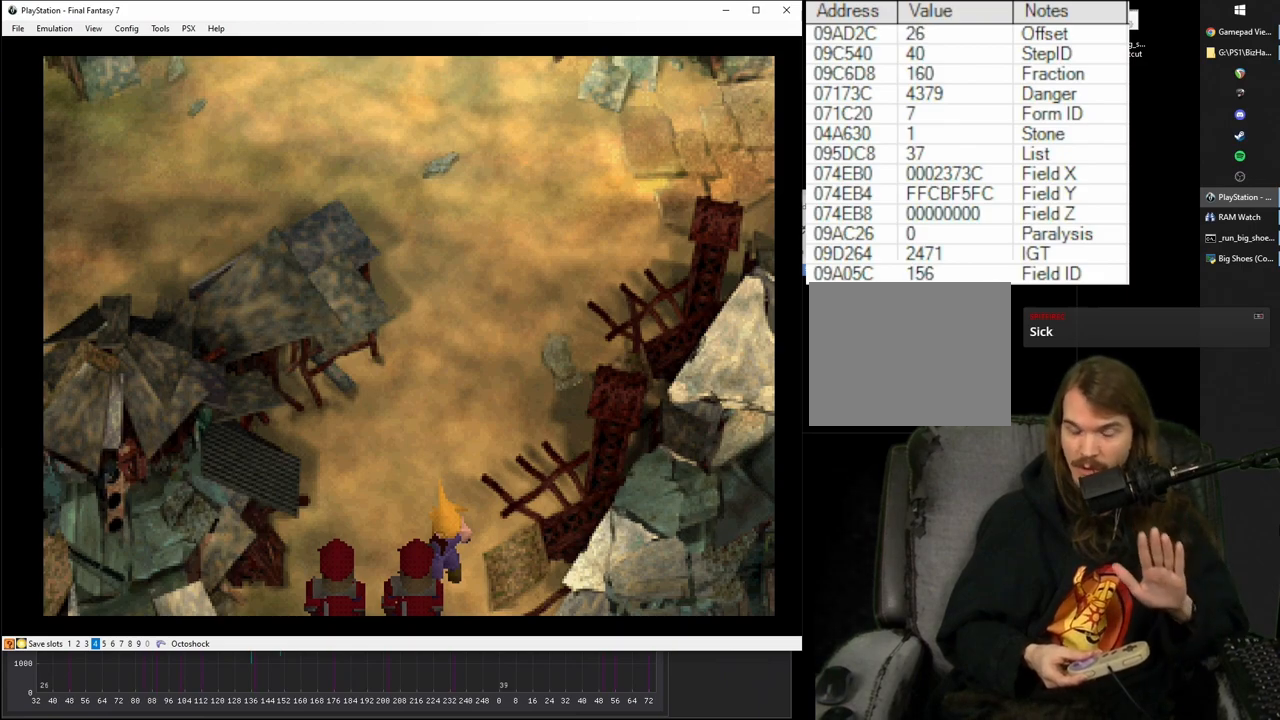
{"buttons": ["R1"], "events": []}
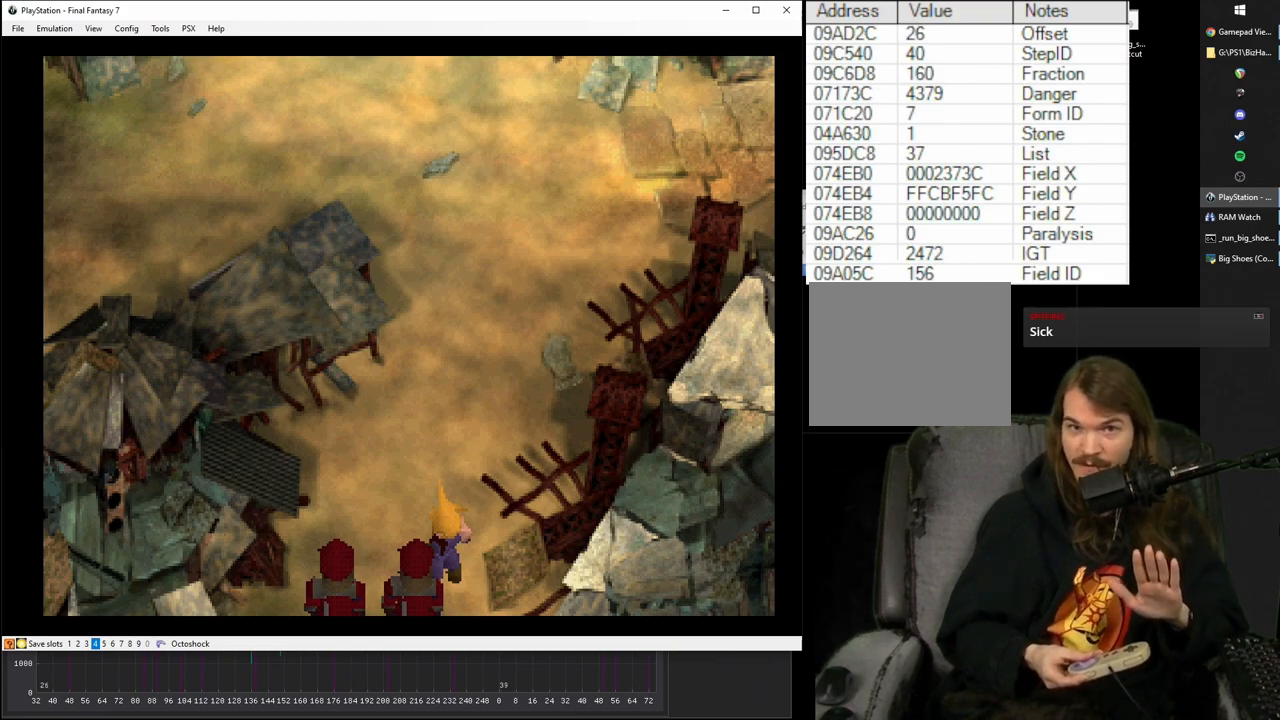
{"buttons": ["R1"], "events": []}
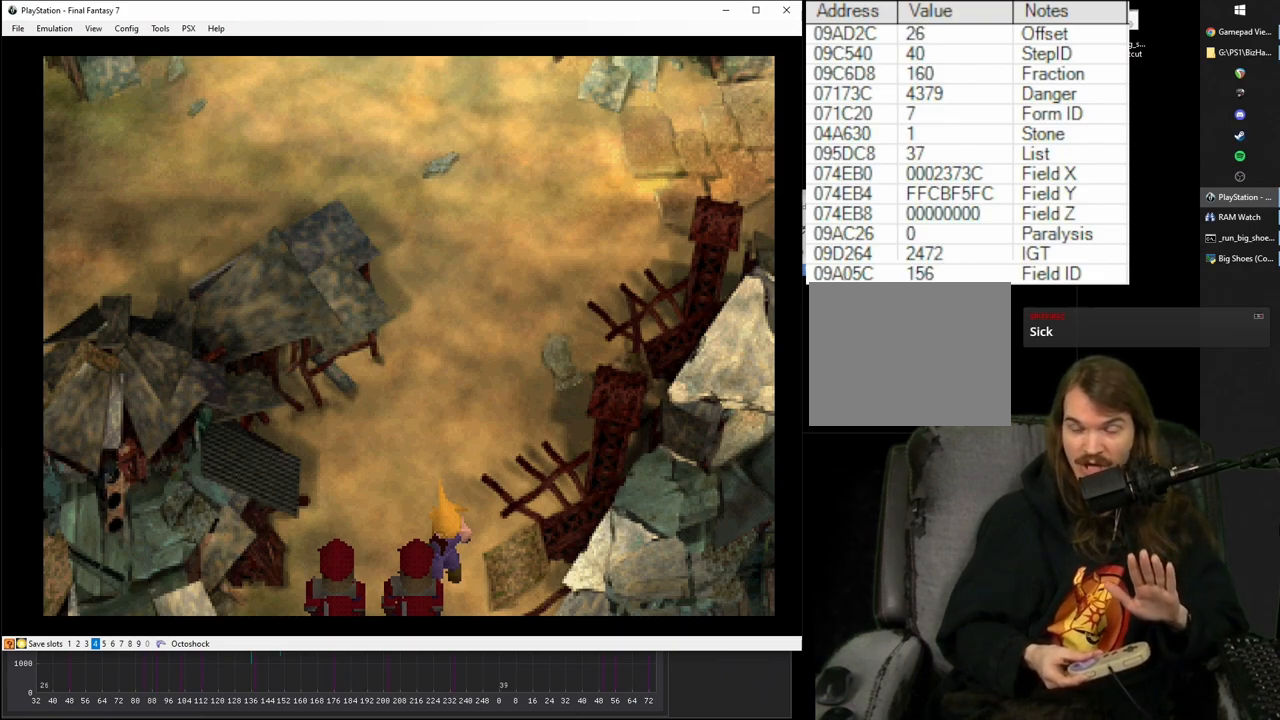
{"buttons": ["R1"], "events": []}
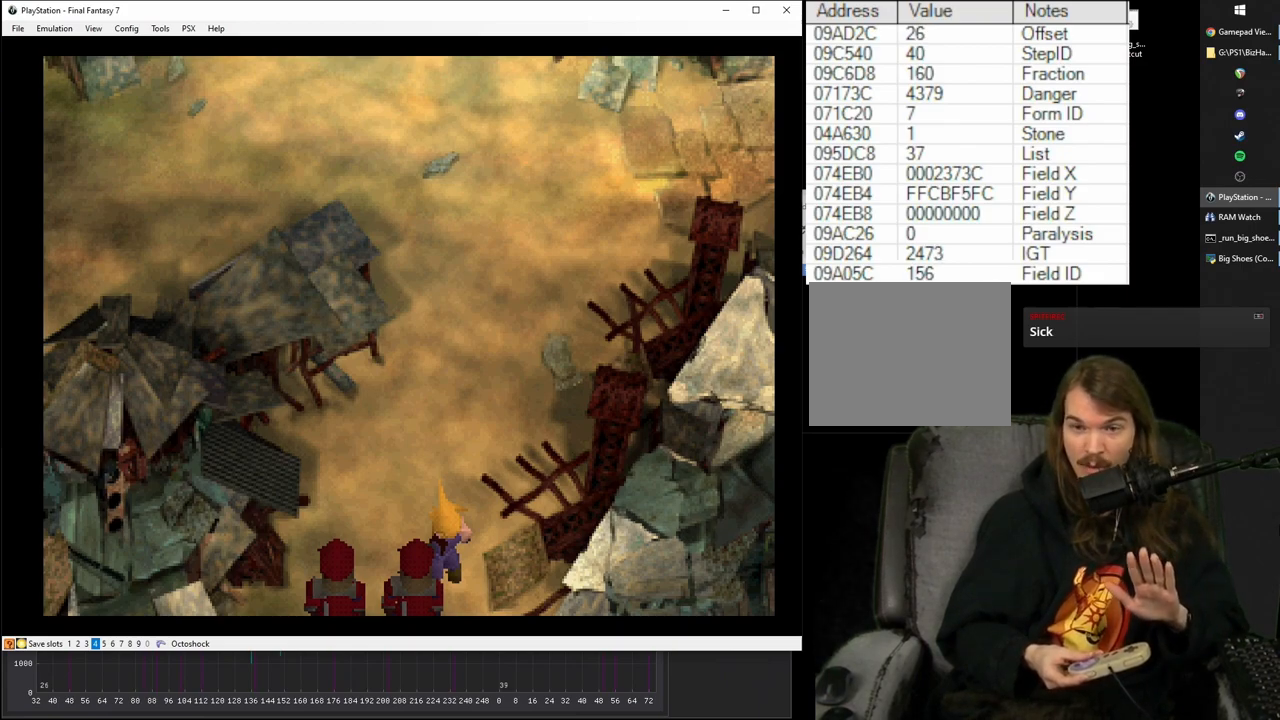
{"buttons": ["R1"], "events": []}
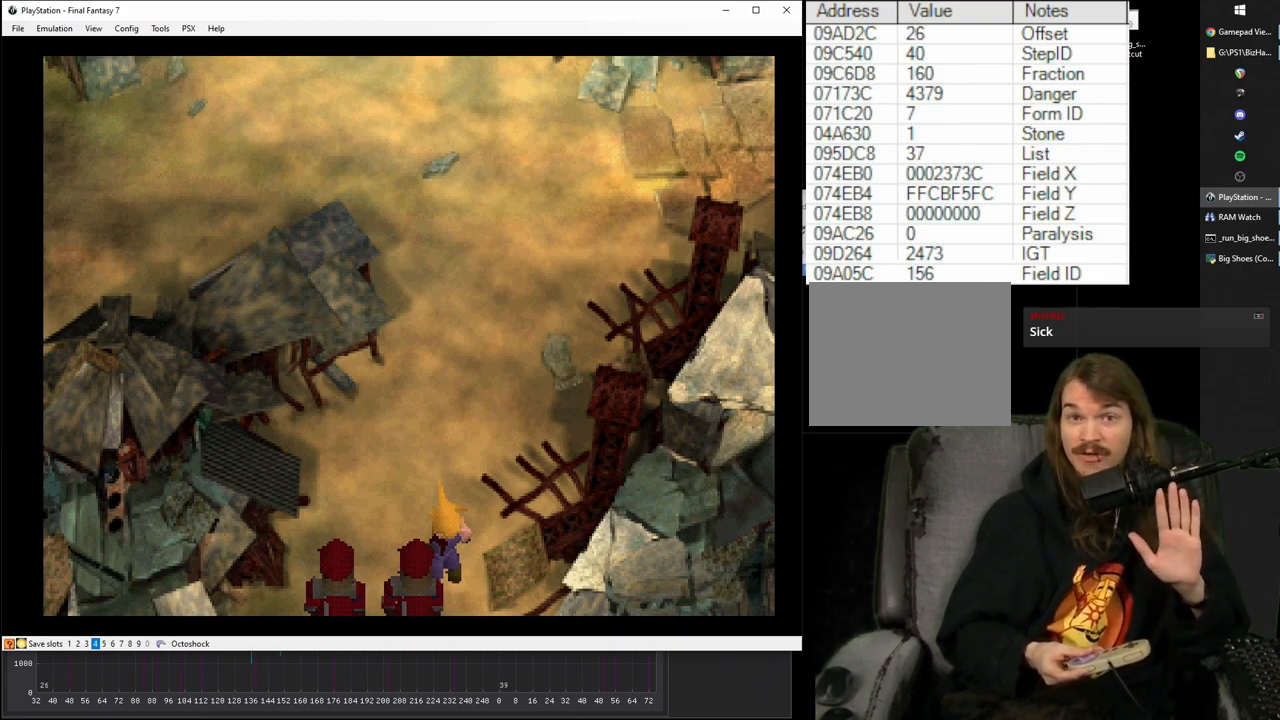
{"buttons": ["R1"], "events": []}
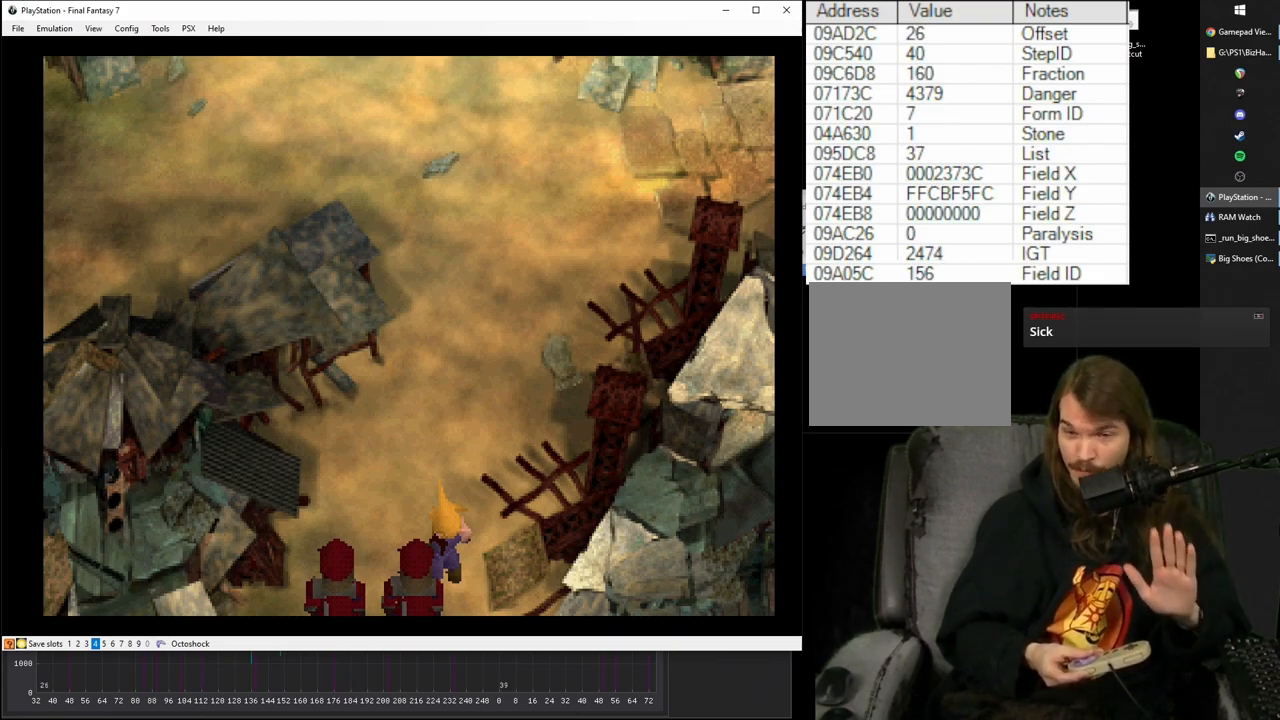
{"buttons": ["R1"], "events": []}
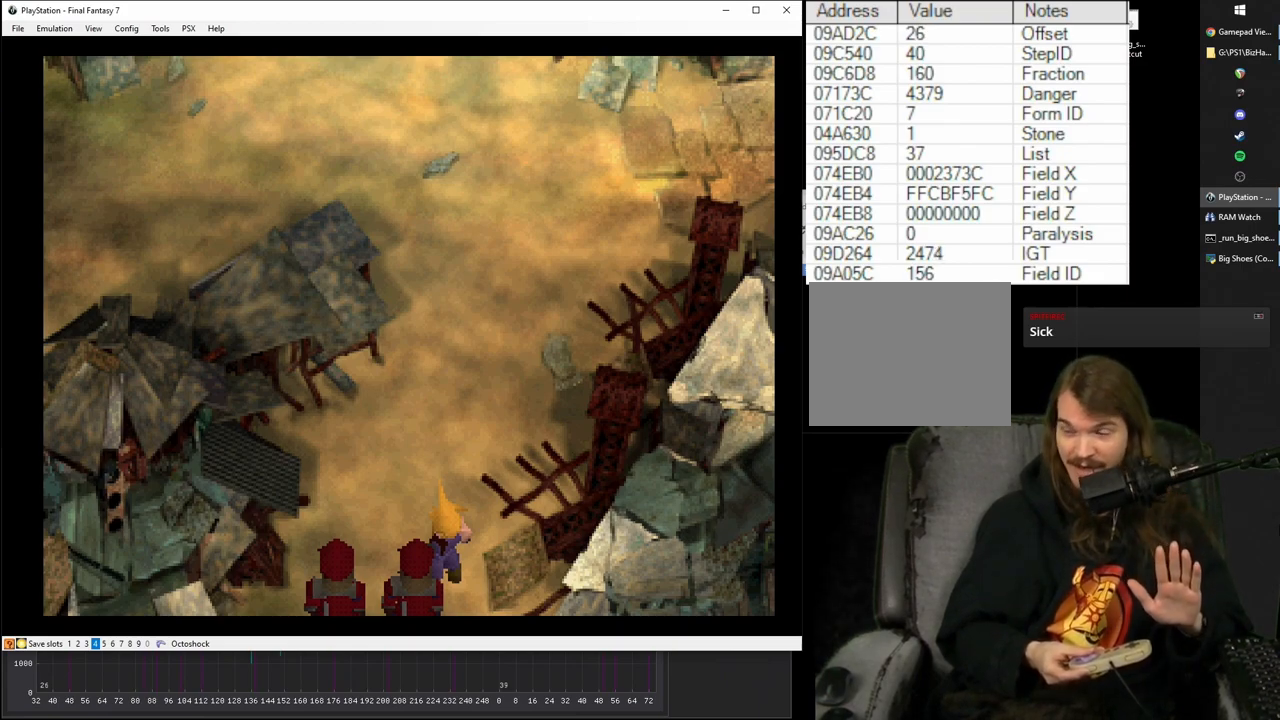
{"buttons": ["R1"], "events": []}
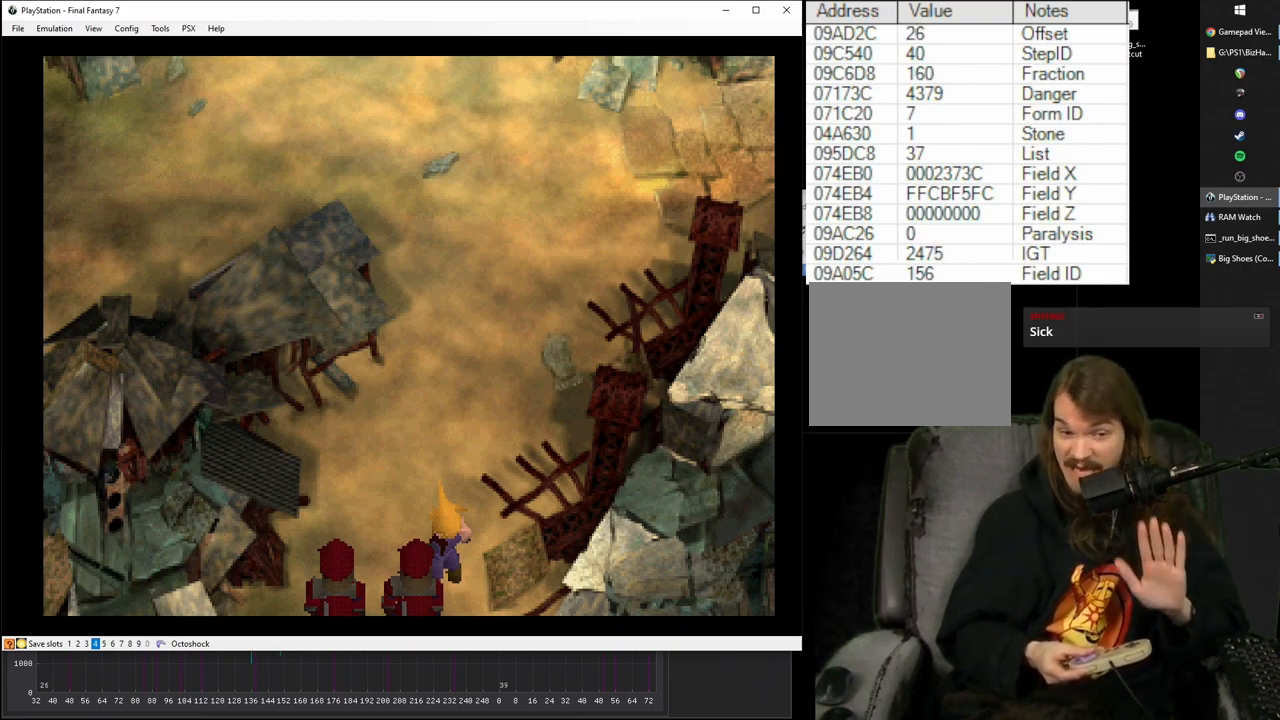
{"buttons": ["R1"], "events": []}
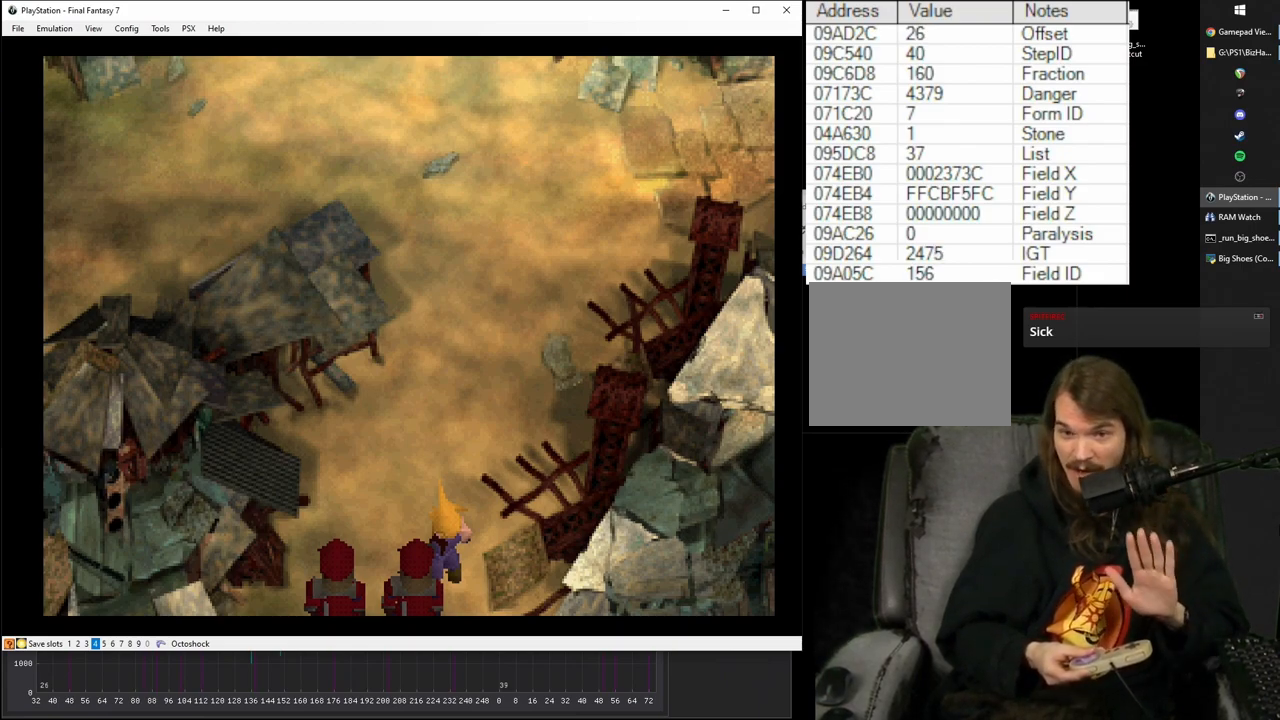
{"buttons": ["R1"], "events": []}
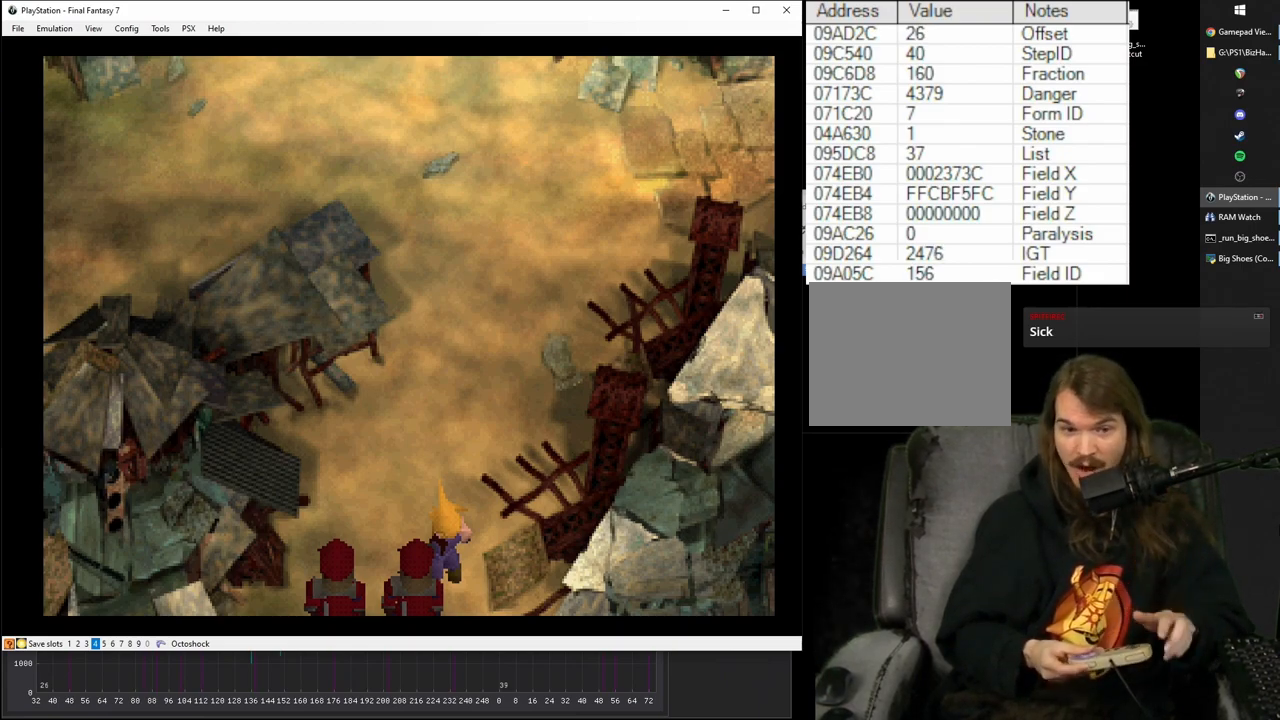
{"buttons": ["R1"], "events": []}
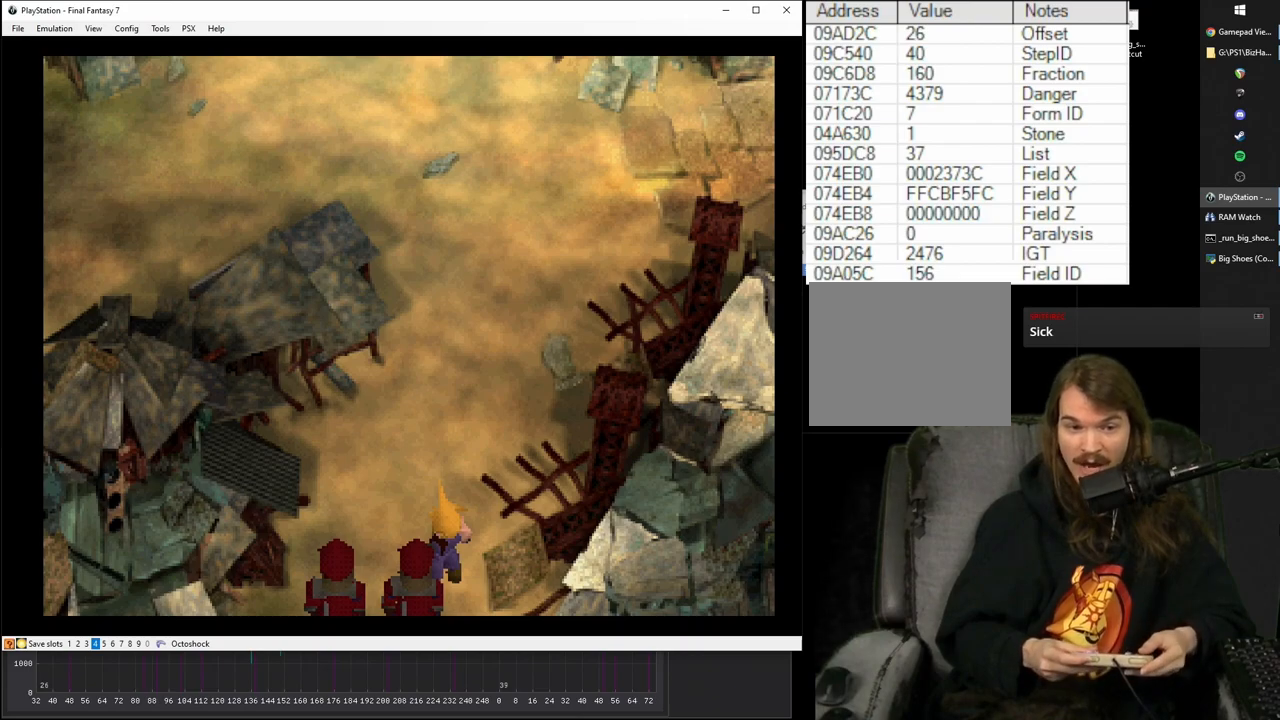
{"buttons": ["R1"], "events": []}
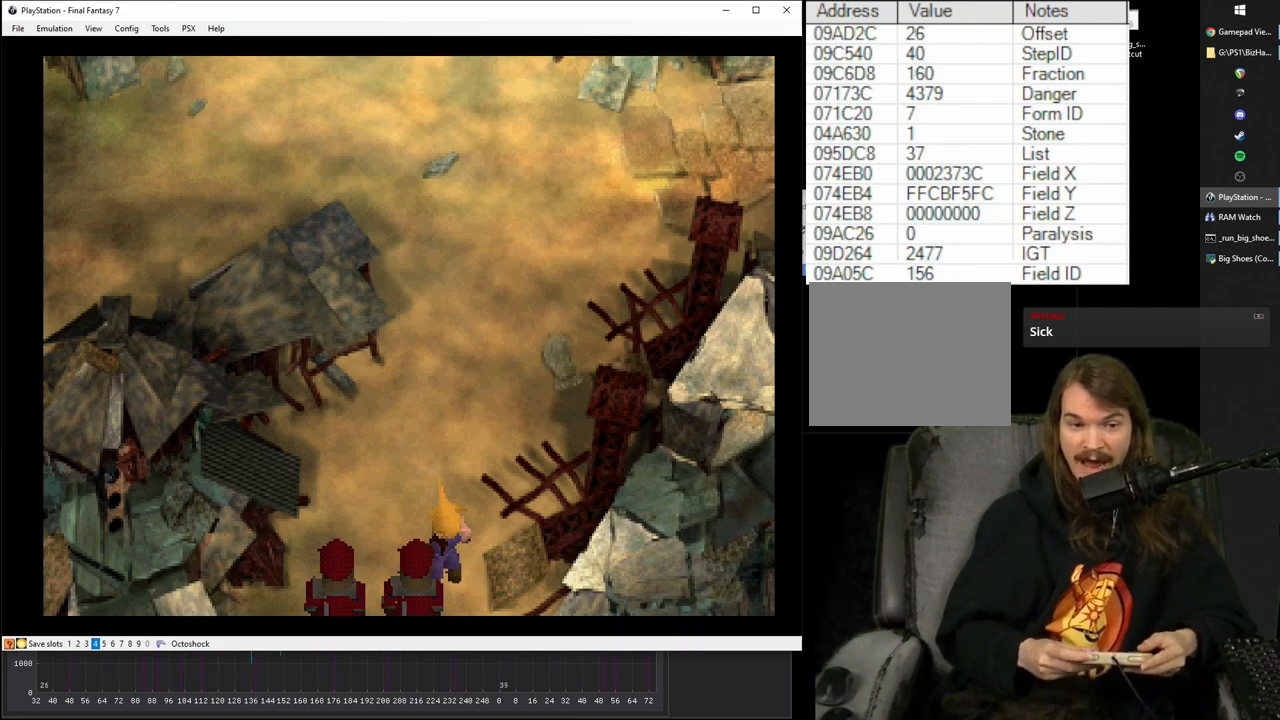
{"buttons": ["R1"], "events": []}
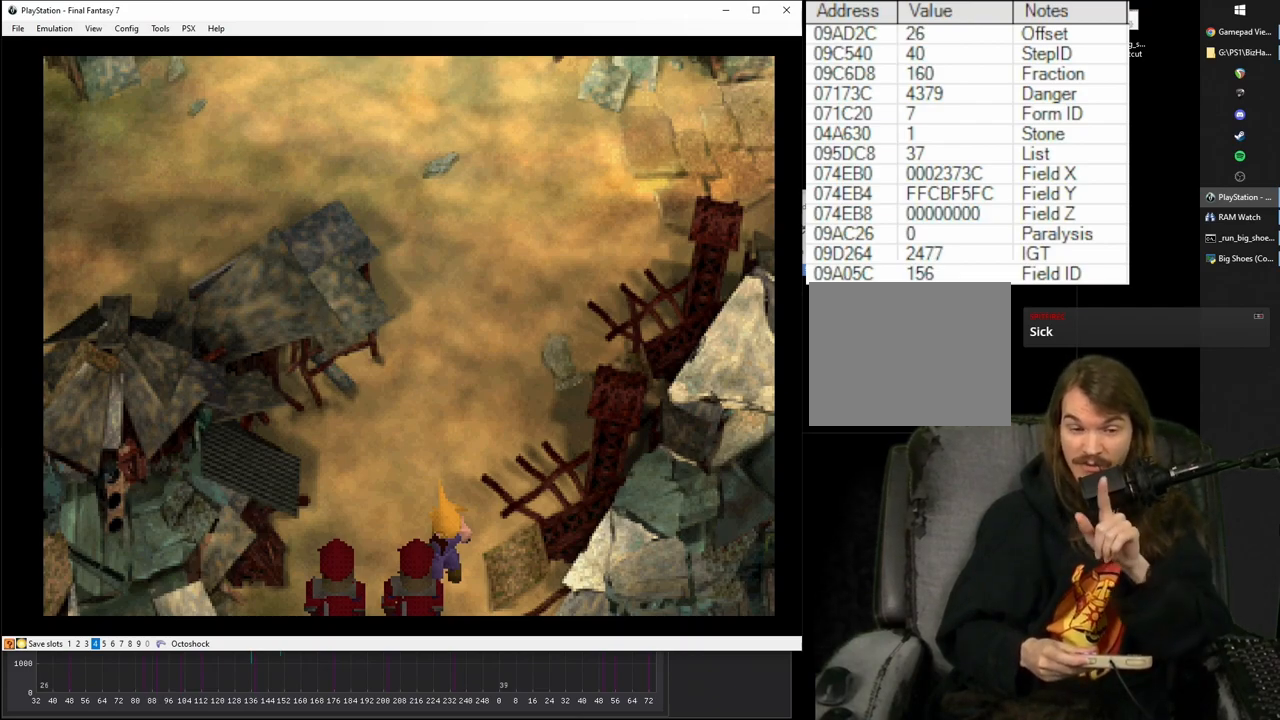
{"buttons": ["R1"], "events": []}
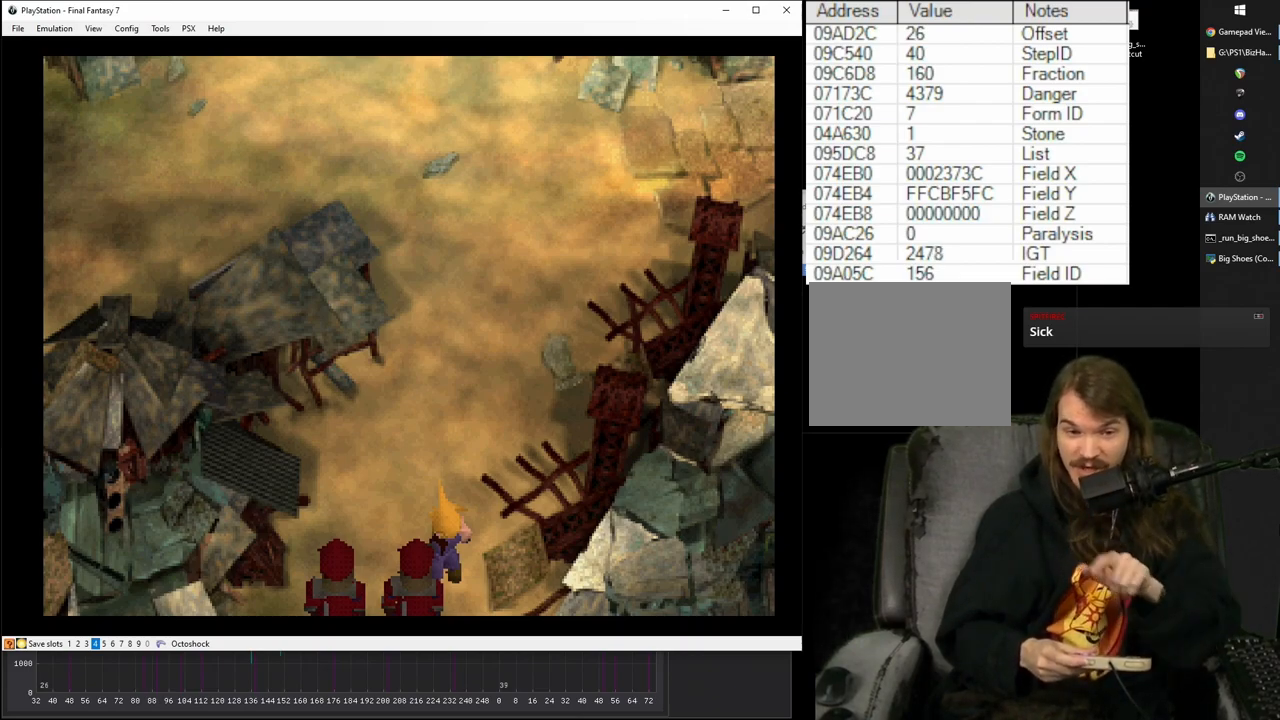
{"buttons": ["R1"], "events": []}
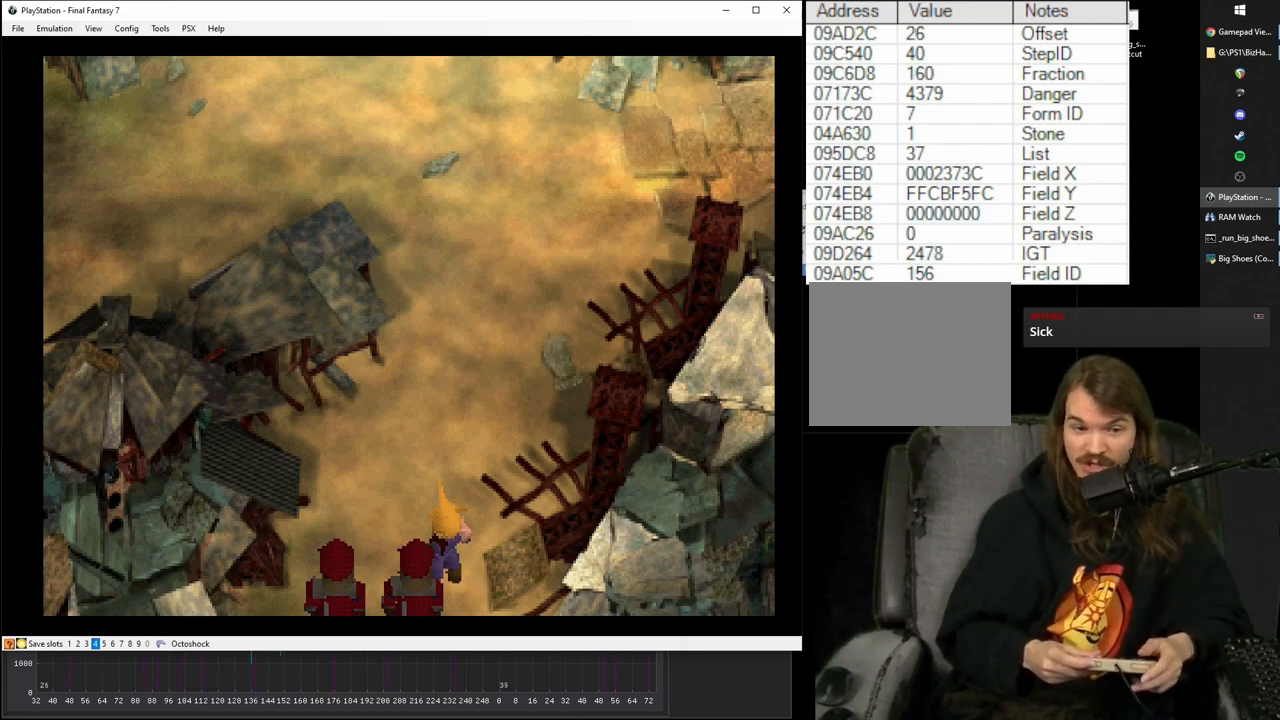
{"buttons": ["R1"], "events": []}
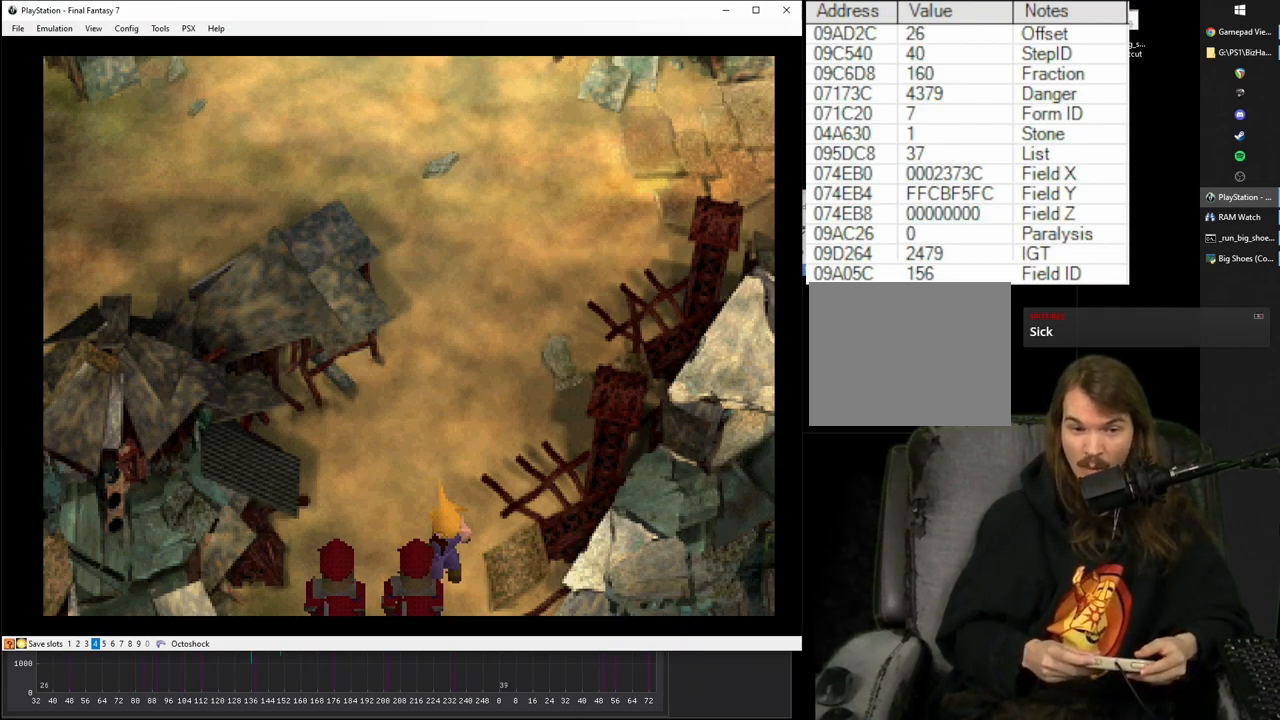
{"buttons": ["R1"], "events": []}
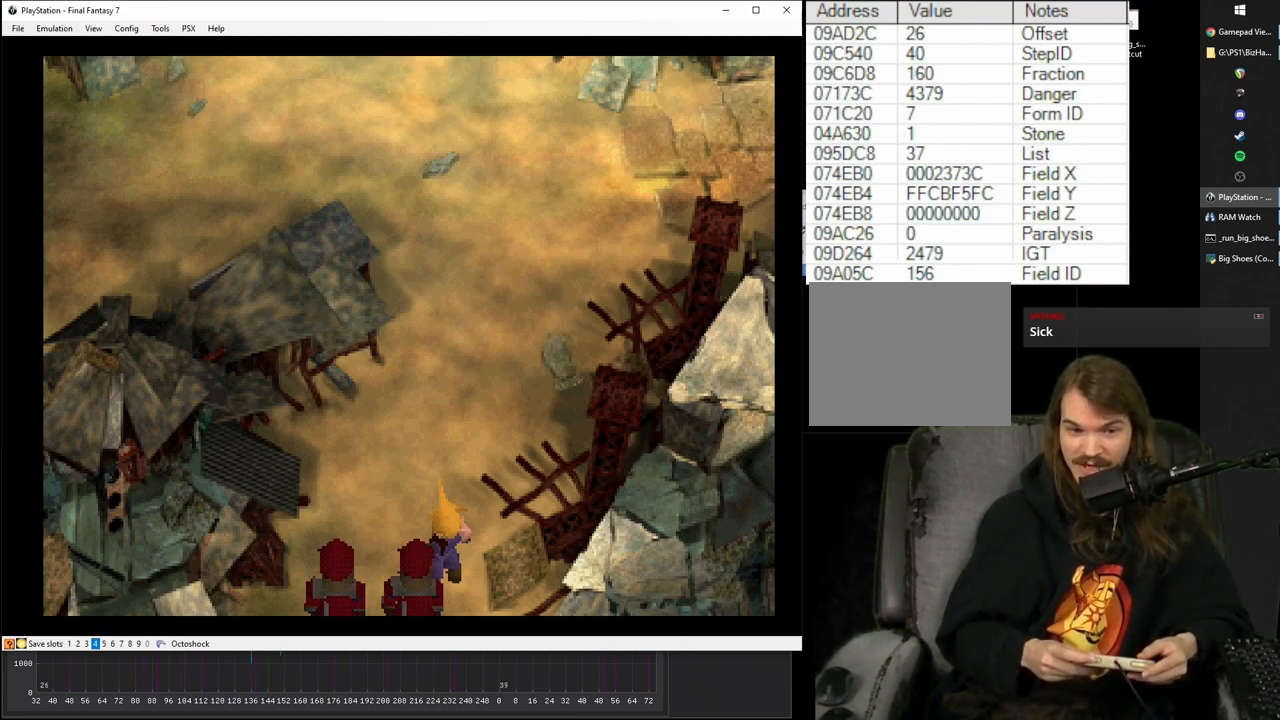
{"buttons": ["R1"], "events": []}
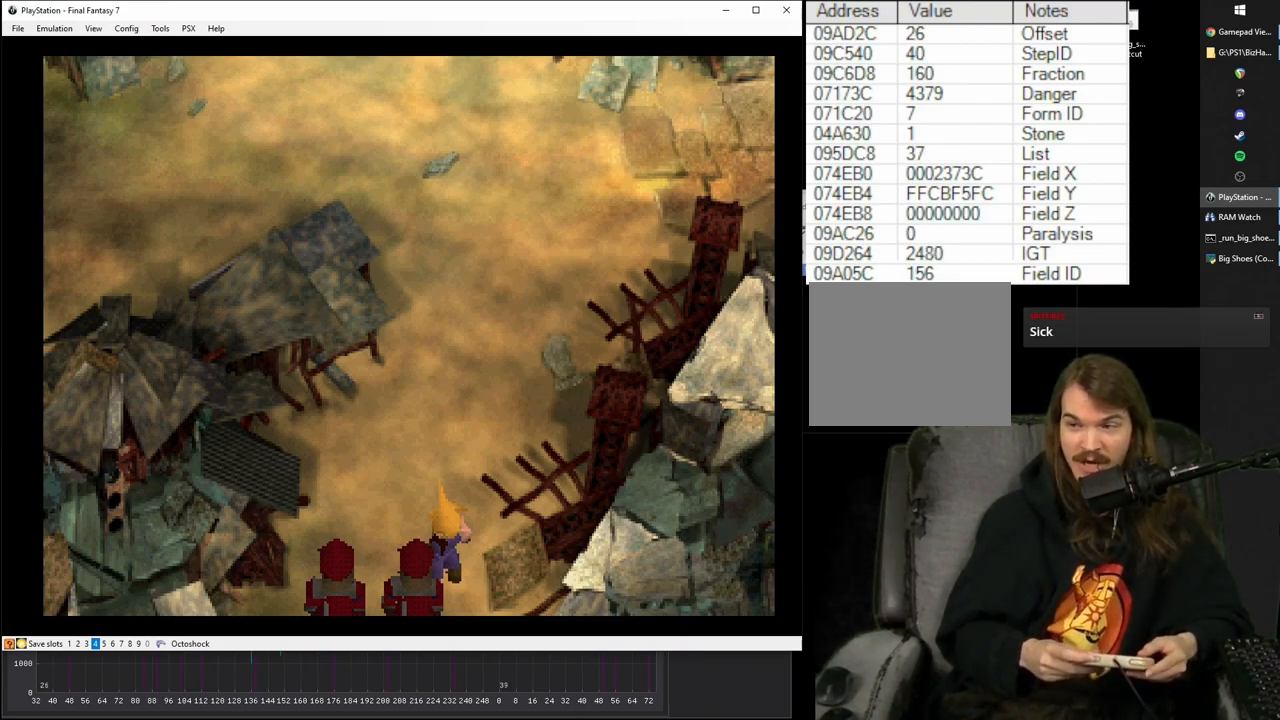
{"buttons": ["R1"], "events": []}
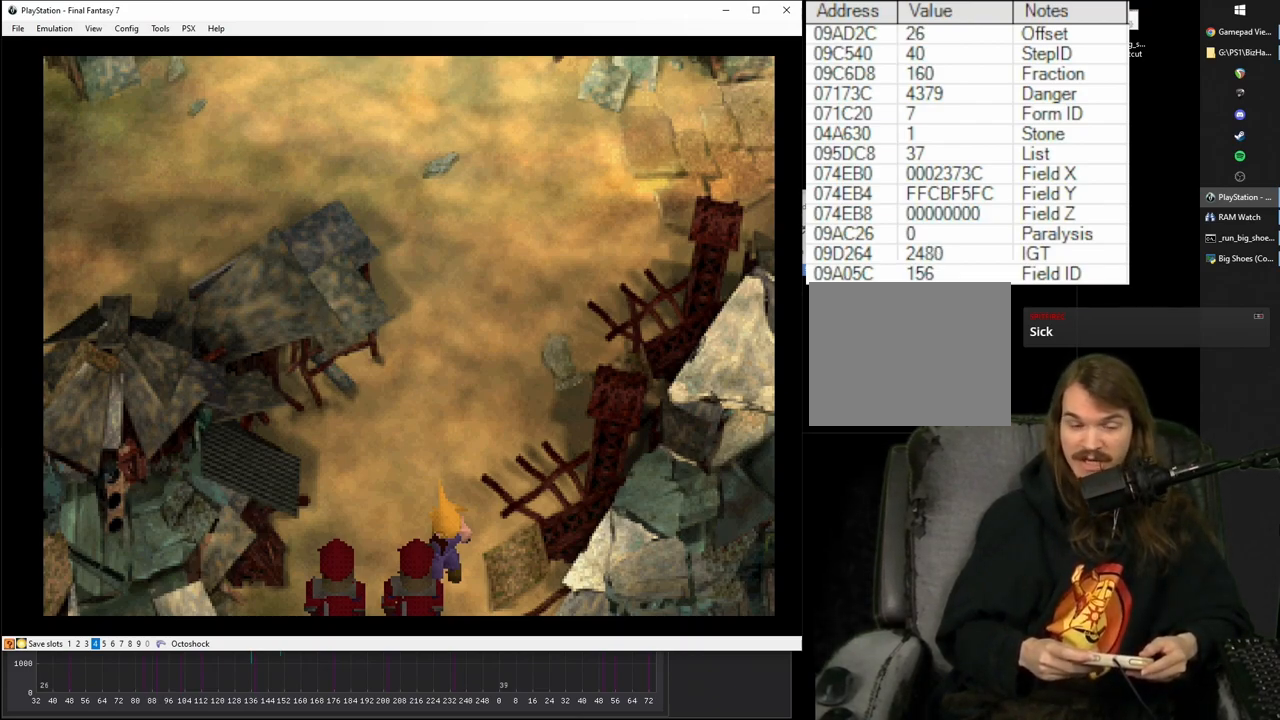
{"buttons": ["R1"], "events": []}
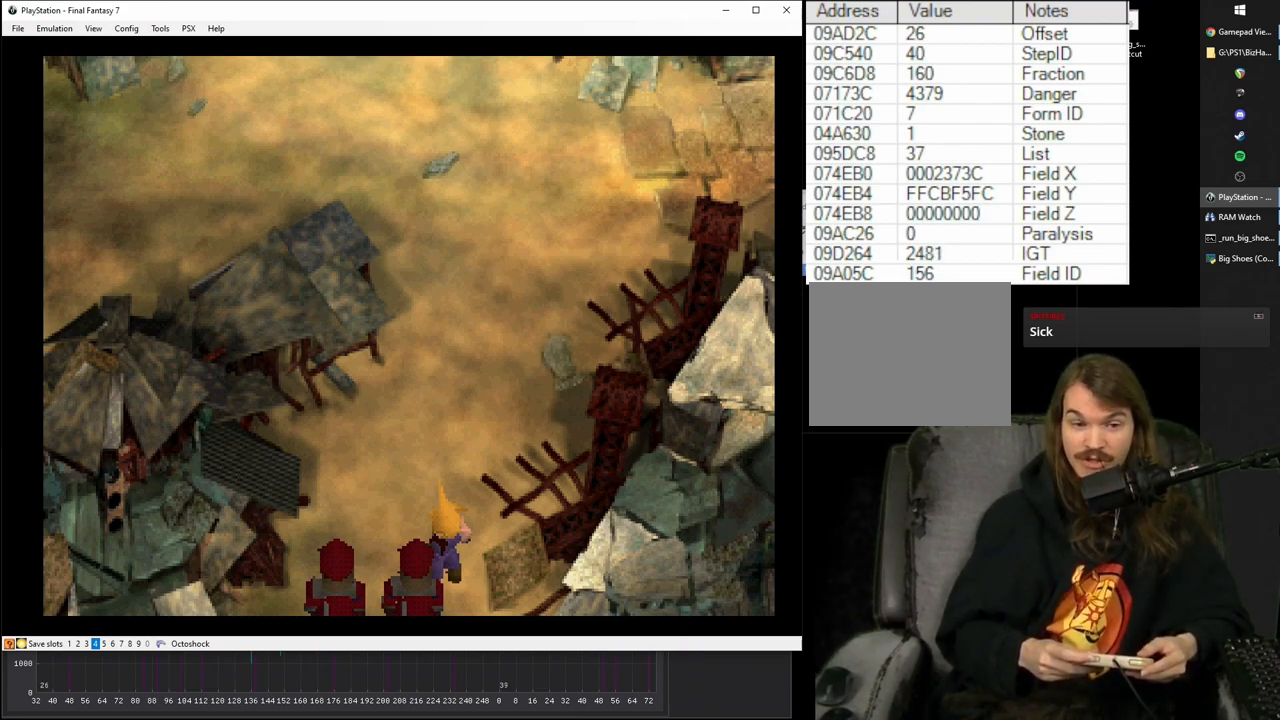
{"buttons": ["R1"], "events": []}
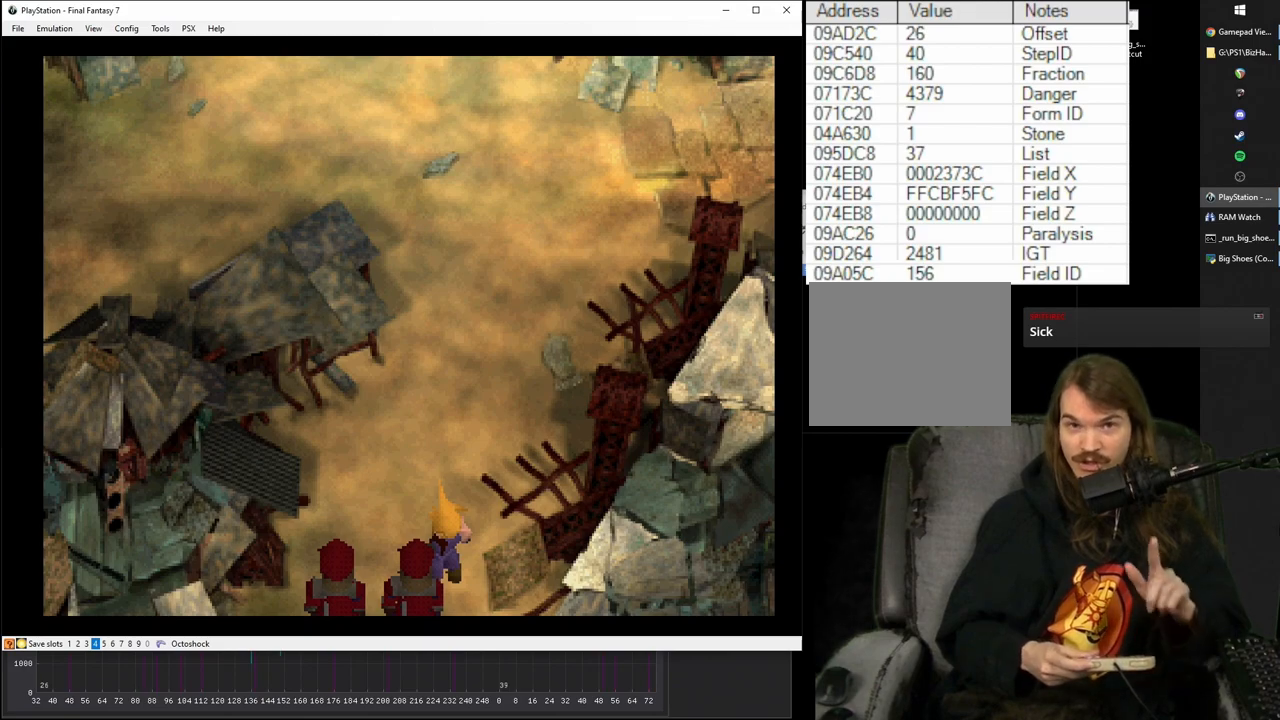
{"buttons": ["R1"], "events": []}
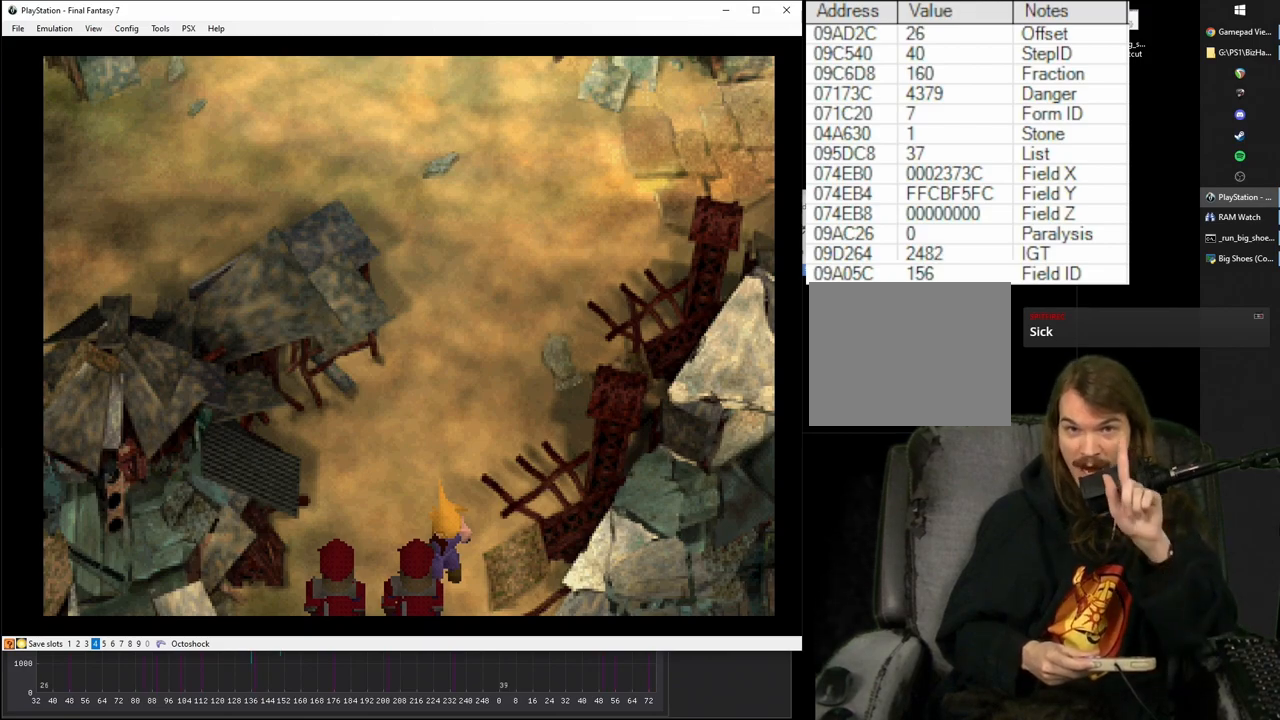
{"buttons": ["R1"], "events": []}